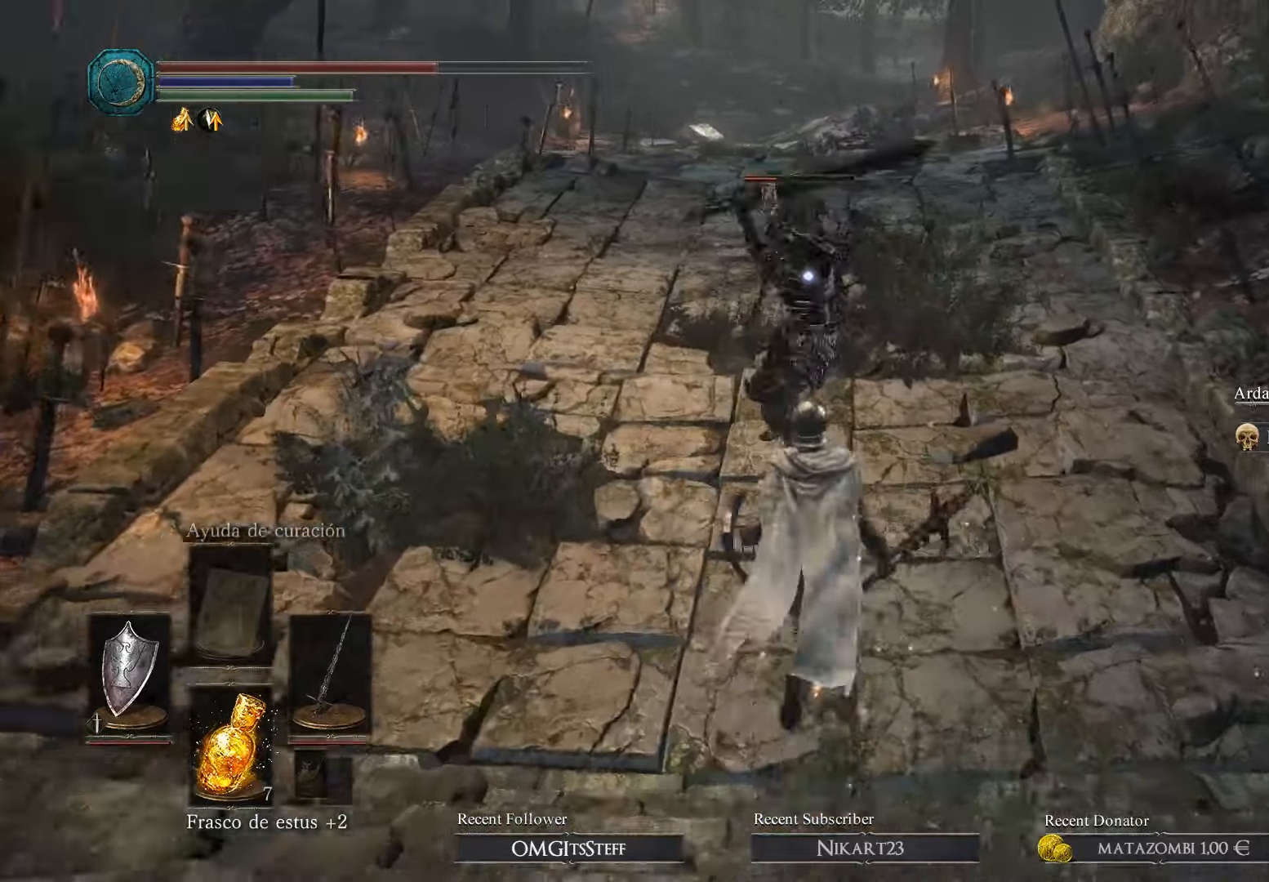
Gameplay with a controller (Xbox layout); each line is a JSON object with the inputs held at the frame after it. "events" lists button and stick changes between this image and that frame as [ms after this image, input, new state], when the widget could be followed in between.
{"buttons": ["L1"], "left_stick": "up", "right_stick": "center", "events": [[100, "L1", "down"]]}
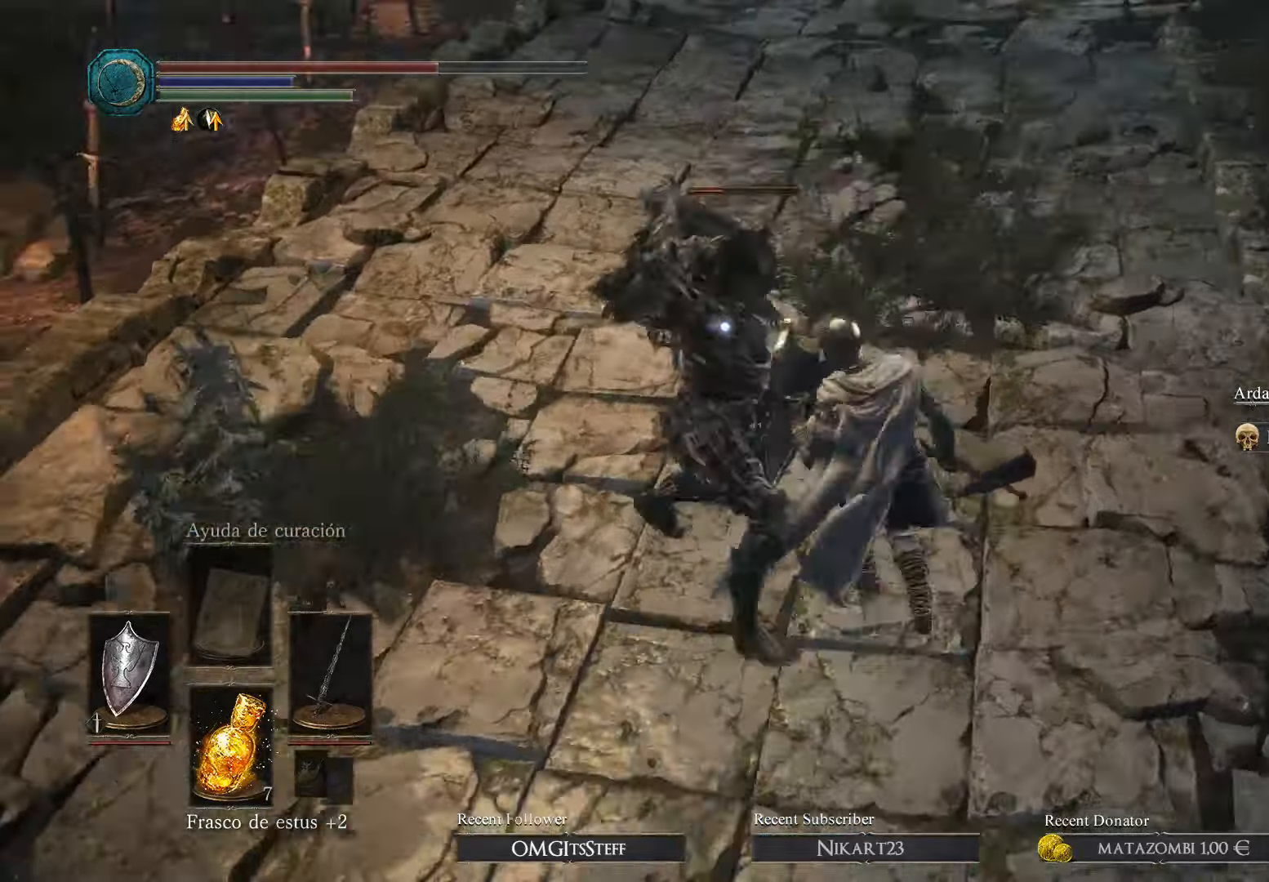
{"buttons": ["L1"], "left_stick": "up", "right_stick": "center", "events": []}
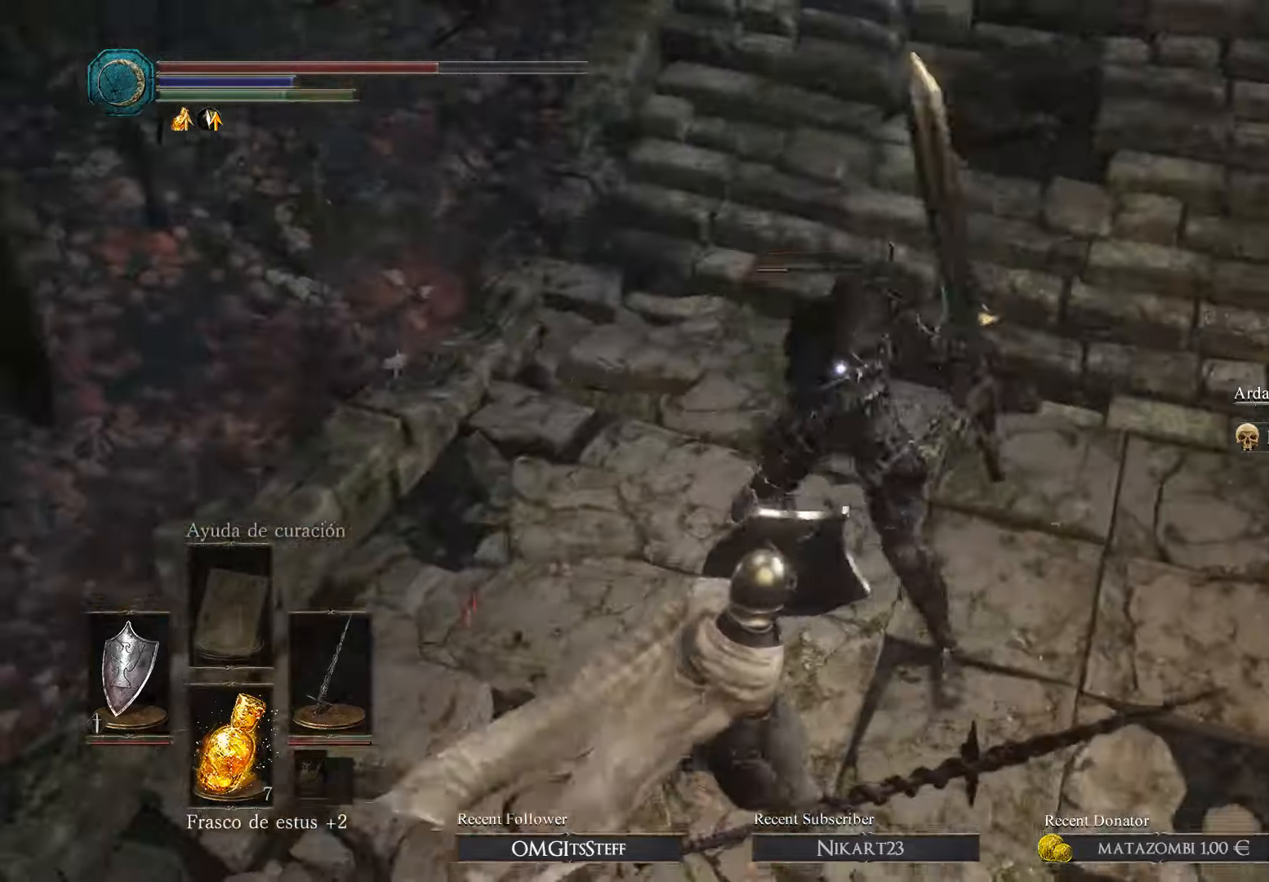
{"buttons": ["L1"], "left_stick": "right", "right_stick": "center", "events": [[167, "left_stick", "right"]]}
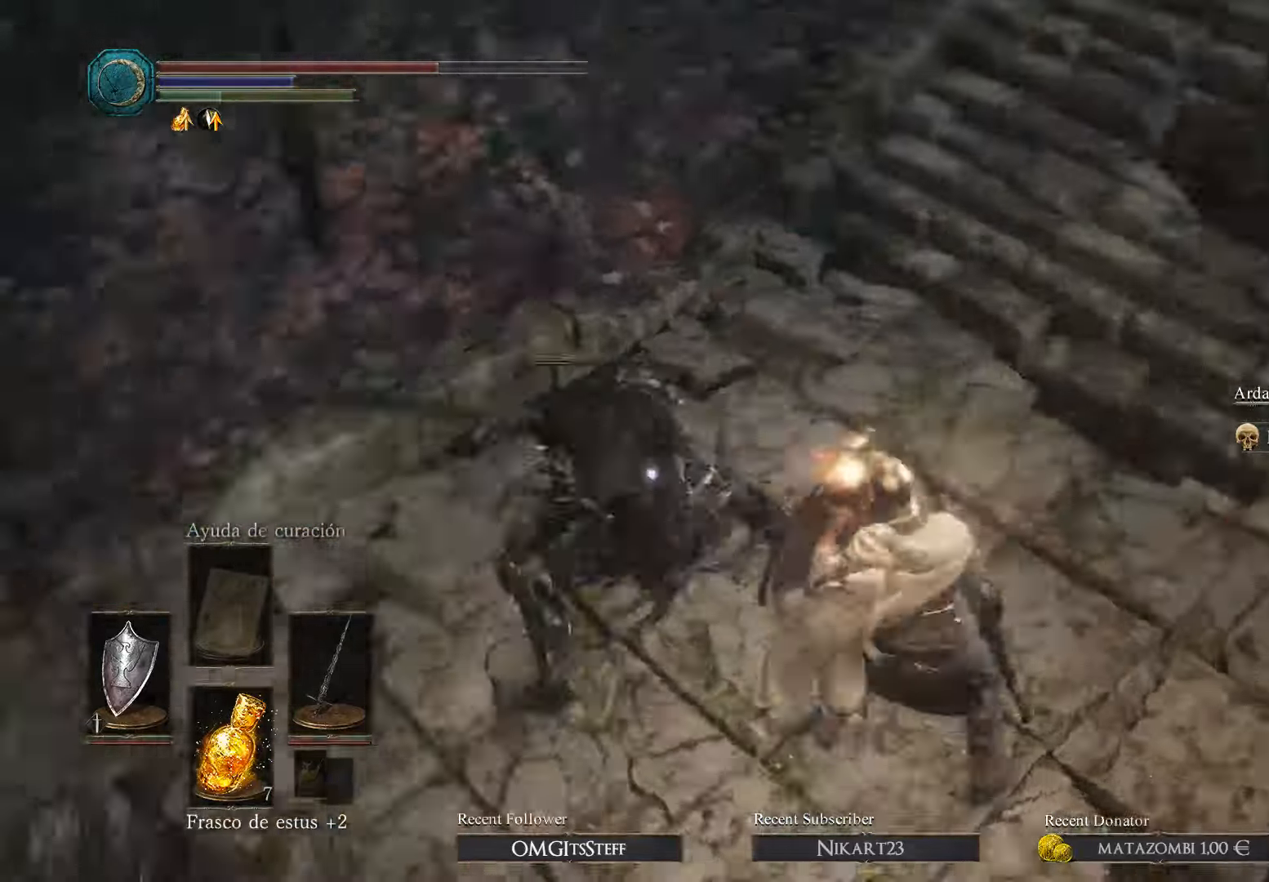
{"buttons": ["R1"], "left_stick": "up", "right_stick": "center", "events": [[100, "left_stick", "up-right"], [234, "left_stick", "up"], [434, "L1", "up"], [500, "R1", "down"]]}
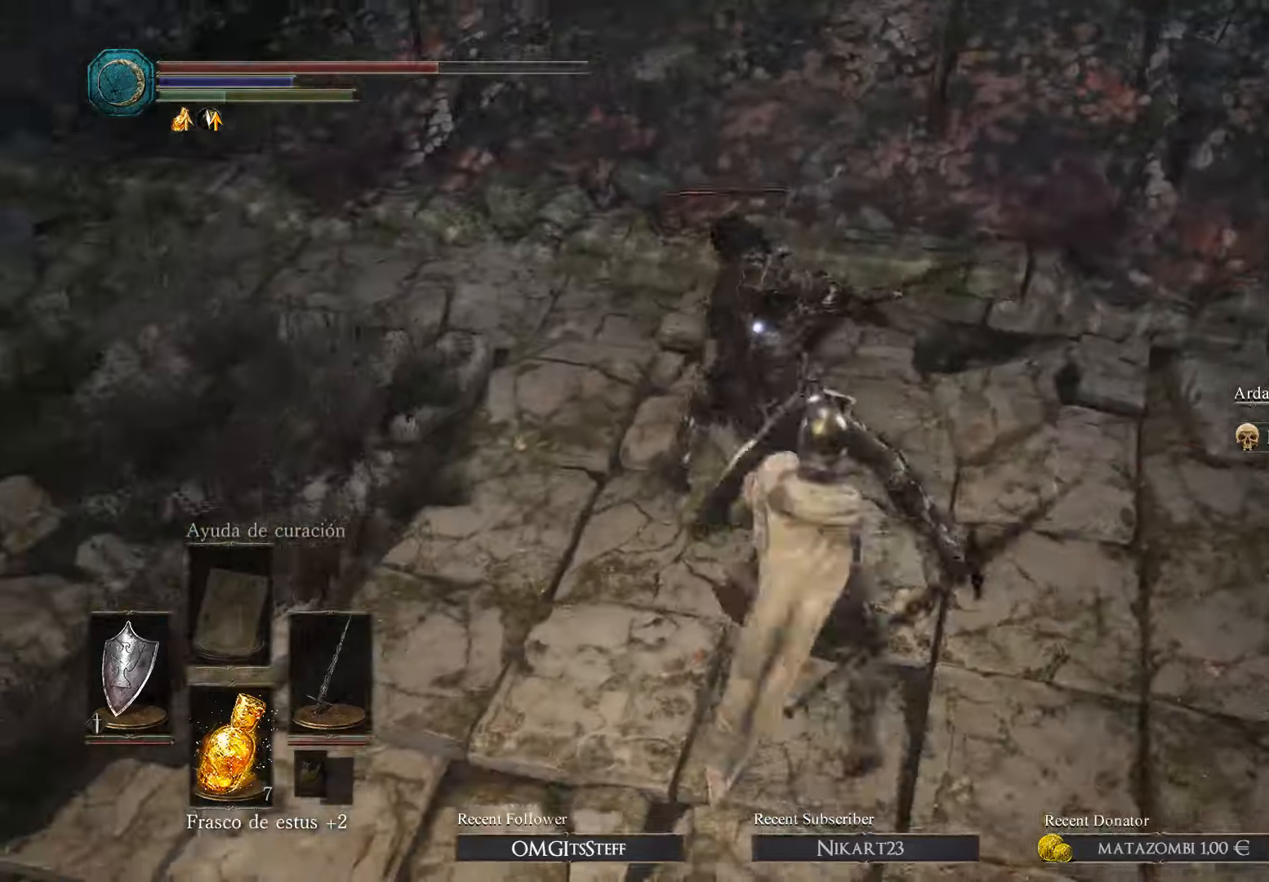
{"buttons": [], "left_stick": "up-left", "right_stick": "center", "events": [[134, "R1", "up"], [134, "left_stick", "up-left"], [167, "R1", "down"], [467, "R1", "up"]]}
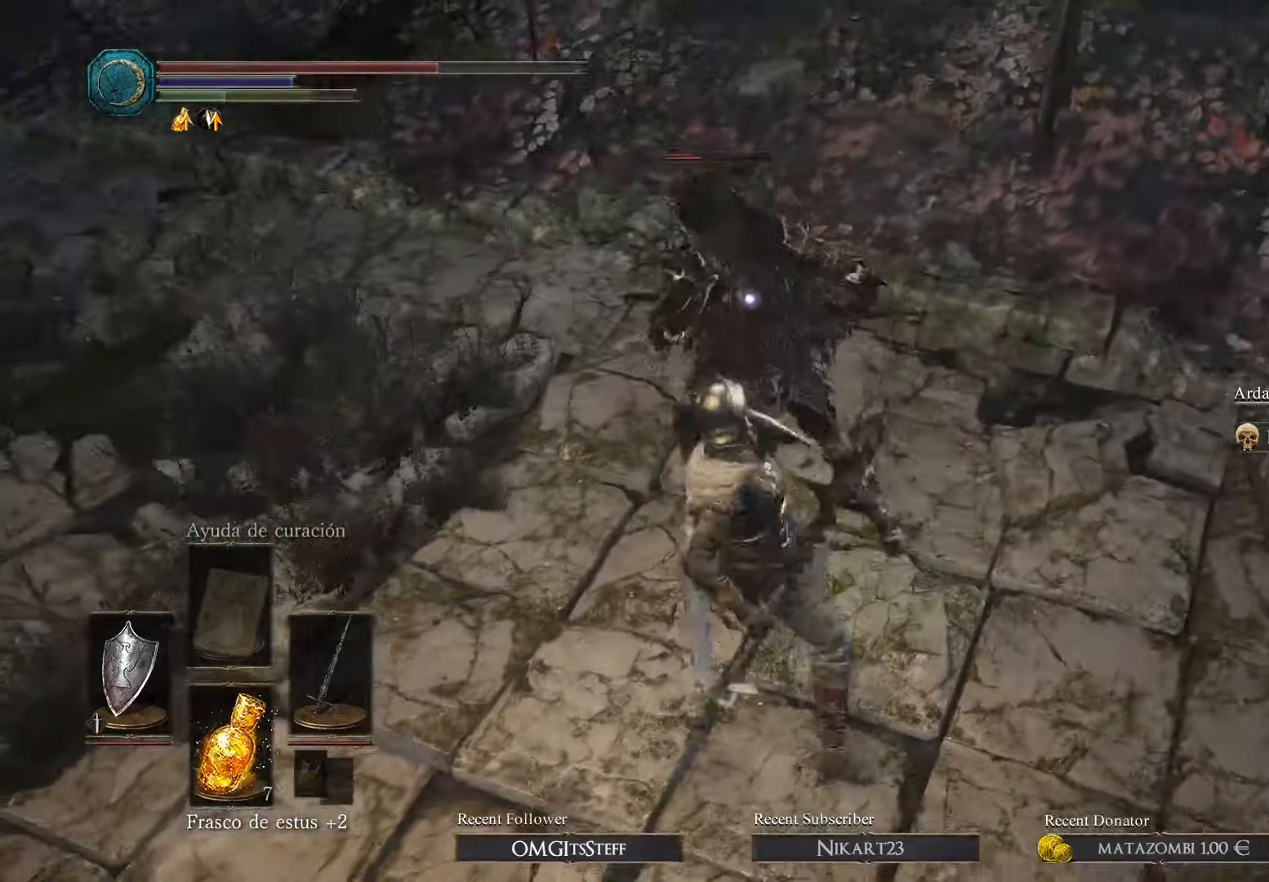
{"buttons": [], "left_stick": "center", "right_stick": "center", "events": [[34, "R1", "down"], [134, "left_stick", "center"], [167, "R1", "up"], [200, "R1", "down"], [334, "R1", "up"], [400, "R1", "down"], [500, "R1", "up"]]}
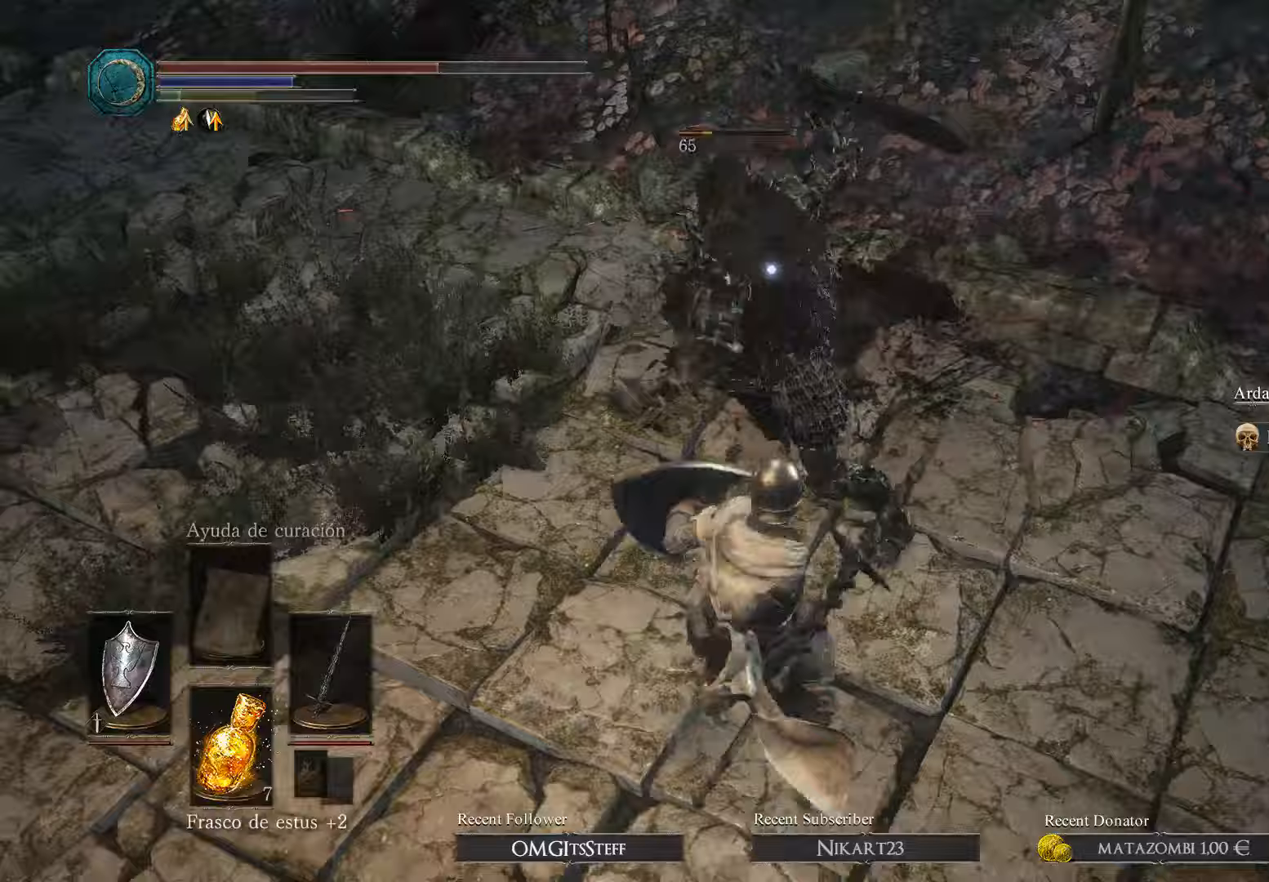
{"buttons": ["L1", "R1"], "left_stick": "up-right", "right_stick": "center", "events": [[33, "R1", "down"], [167, "R1", "up"], [200, "L1", "down"], [233, "R1", "down"], [300, "R1", "up"], [333, "left_stick", "up-right"], [467, "R1", "down"]]}
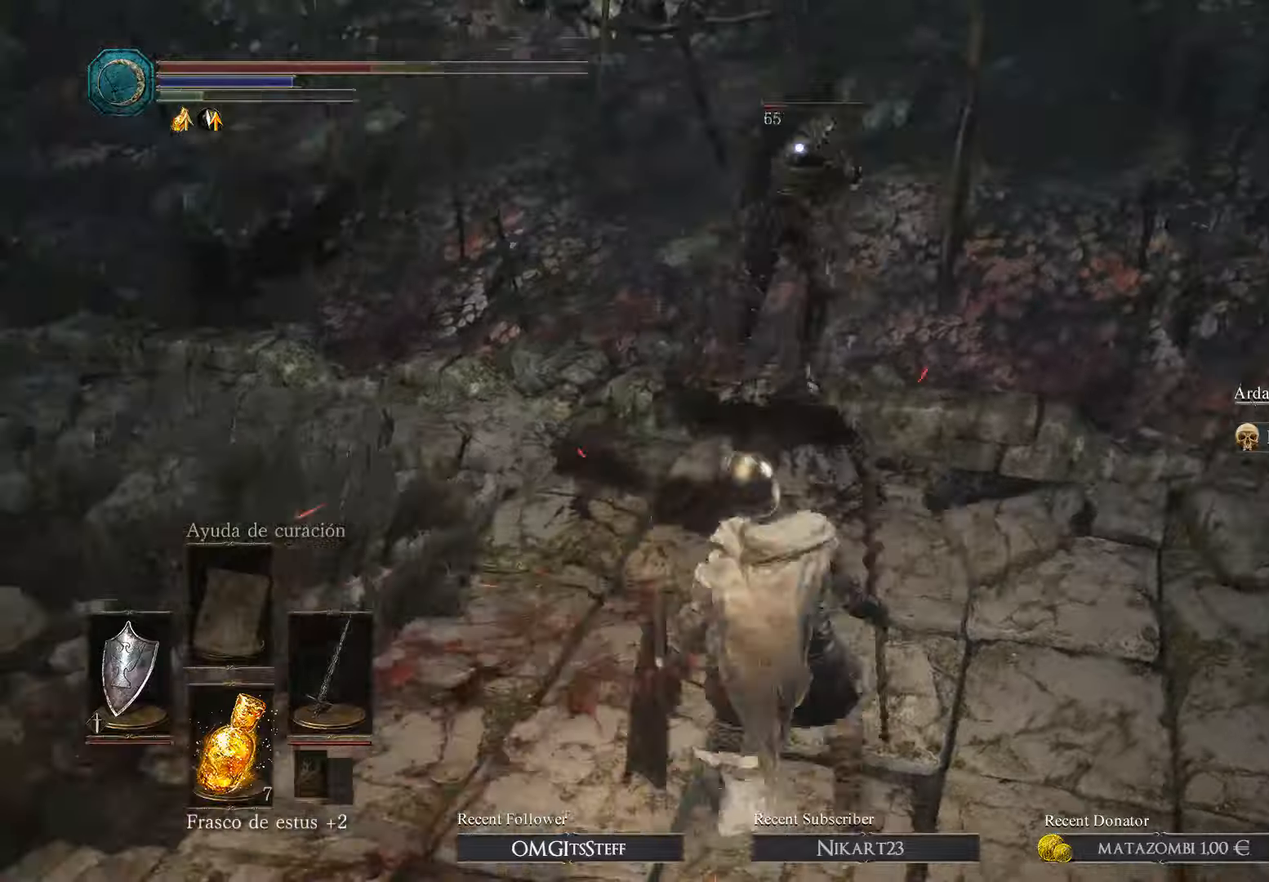
{"buttons": ["L1"], "left_stick": "up", "right_stick": "center", "events": [[67, "R1", "up"], [300, "left_stick", "up"]]}
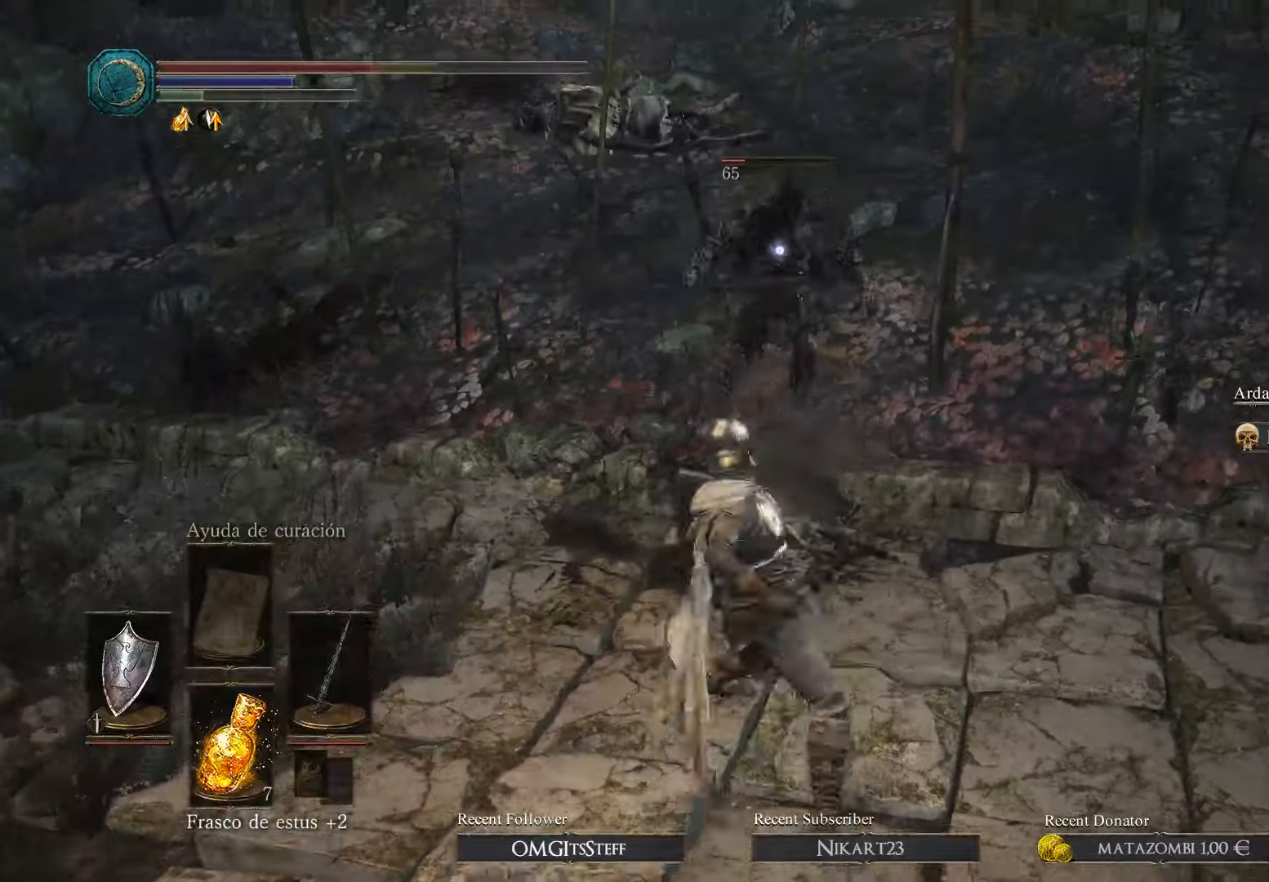
{"buttons": ["L1"], "left_stick": "down-left", "right_stick": "center", "events": [[100, "left_stick", "left"], [300, "left_stick", "down-left"]]}
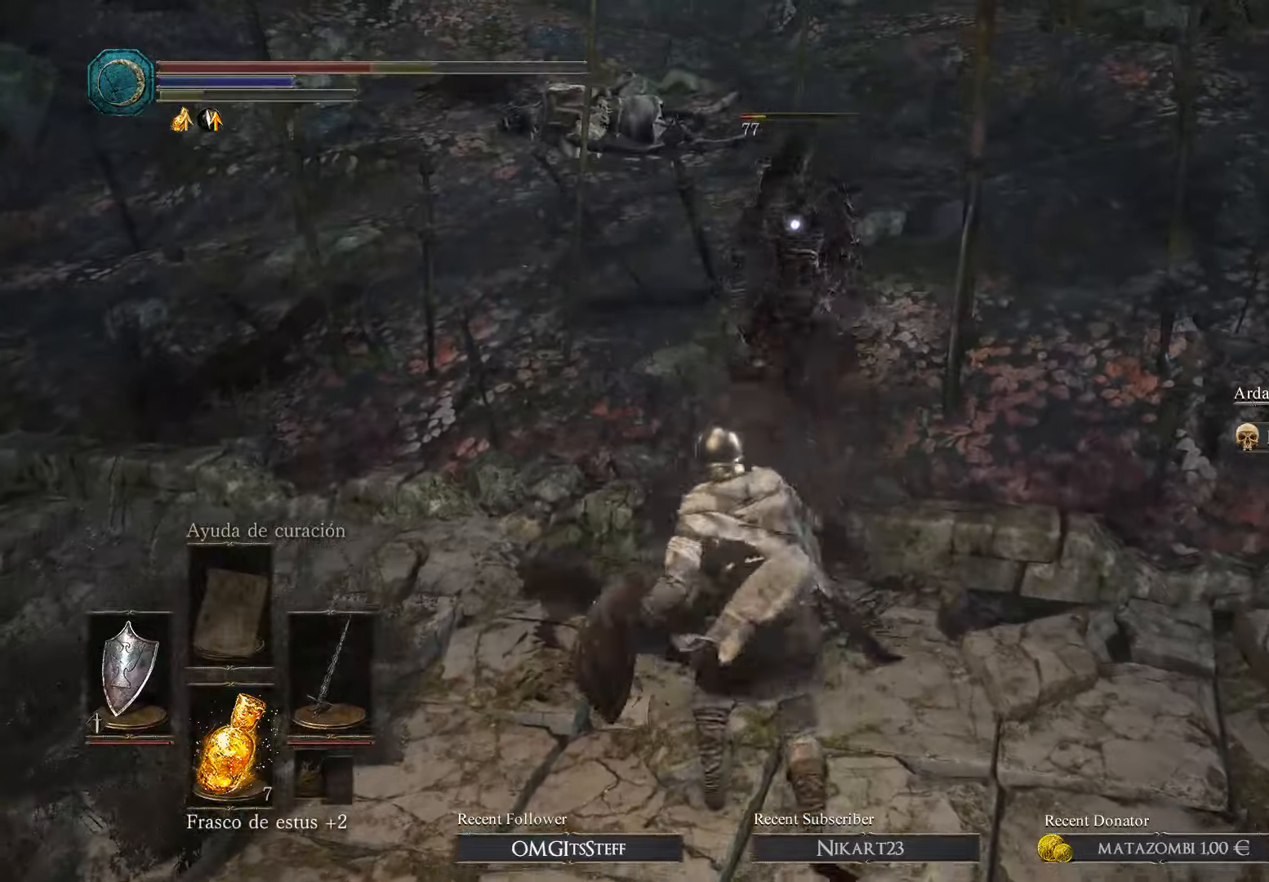
{"buttons": ["L1"], "left_stick": "down-left", "right_stick": "center", "events": []}
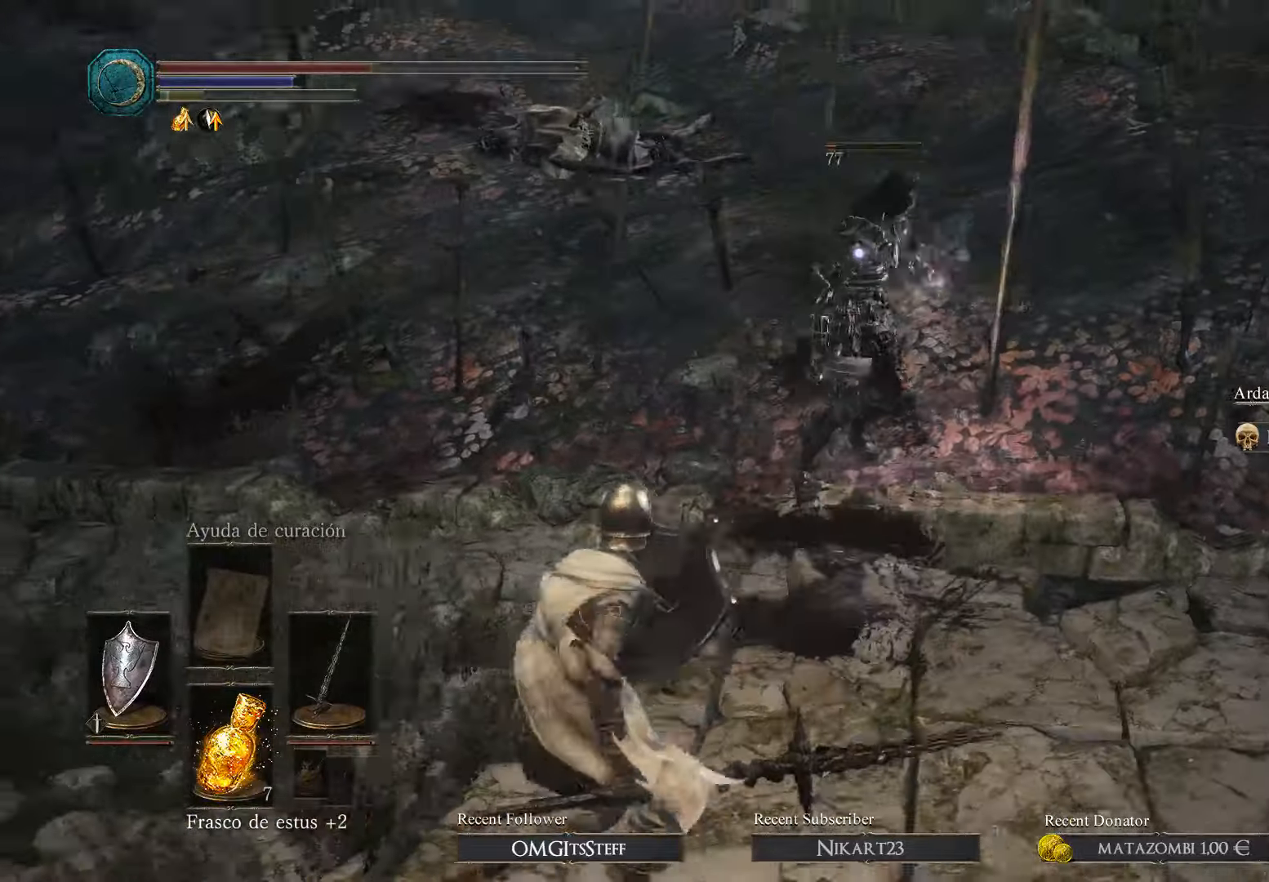
{"buttons": ["L1"], "left_stick": "down-left", "right_stick": "center", "events": [[67, "L1", "up"], [333, "L1", "down"]]}
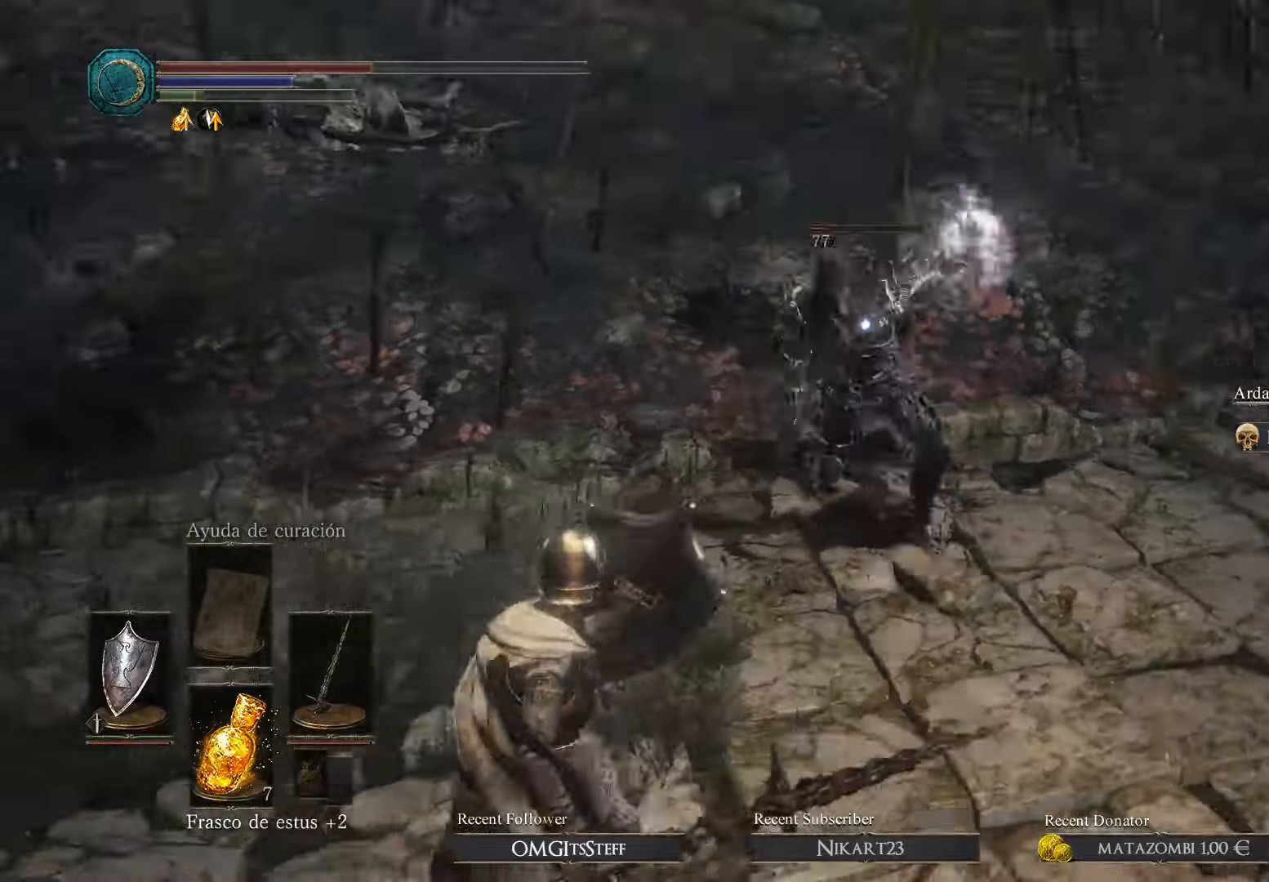
{"buttons": [], "left_stick": "up-left", "right_stick": "center", "events": [[133, "B", "down"], [200, "B", "up"], [500, "L1", "up"], [500, "left_stick", "up-left"]]}
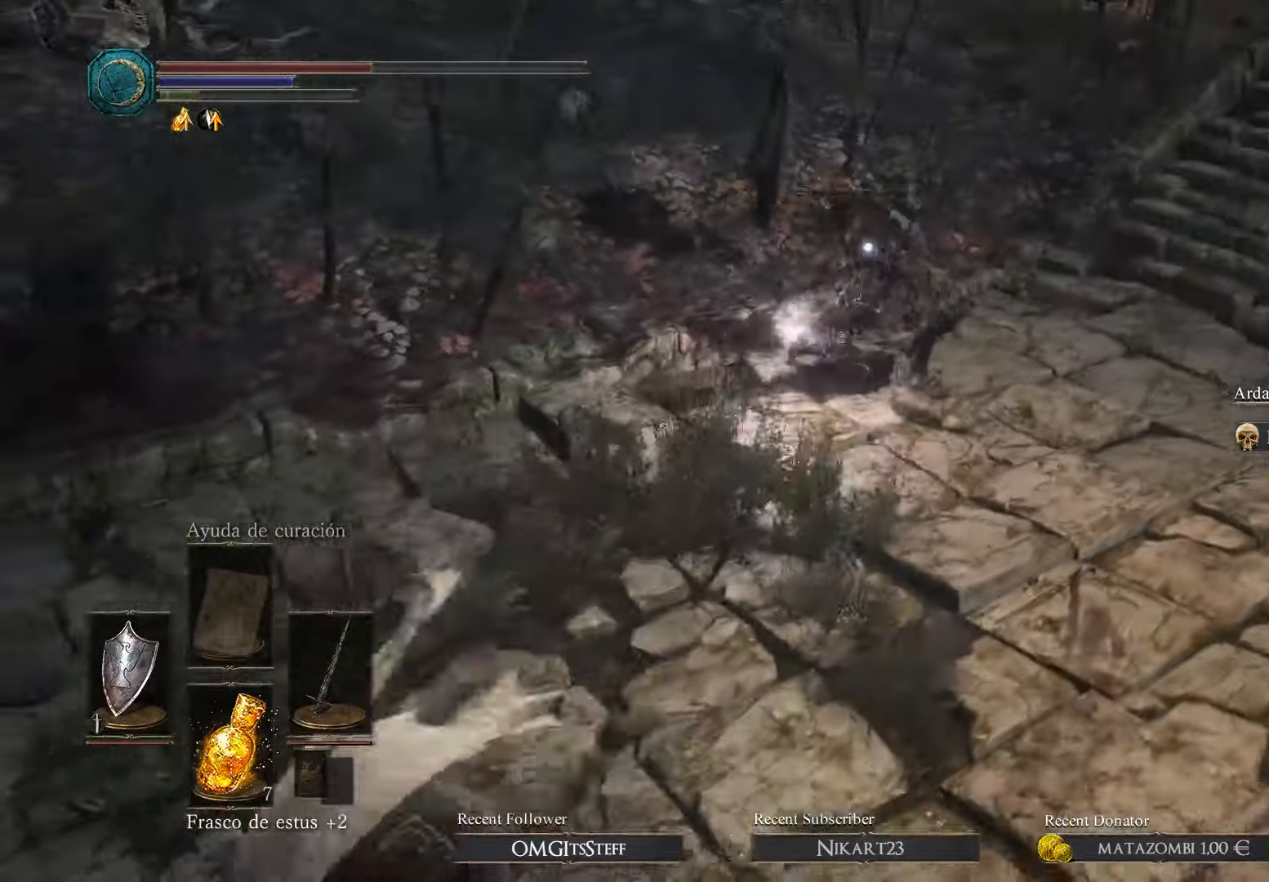
{"buttons": ["L1"], "left_stick": "up", "right_stick": "center", "events": [[333, "L1", "down"], [333, "left_stick", "up"]]}
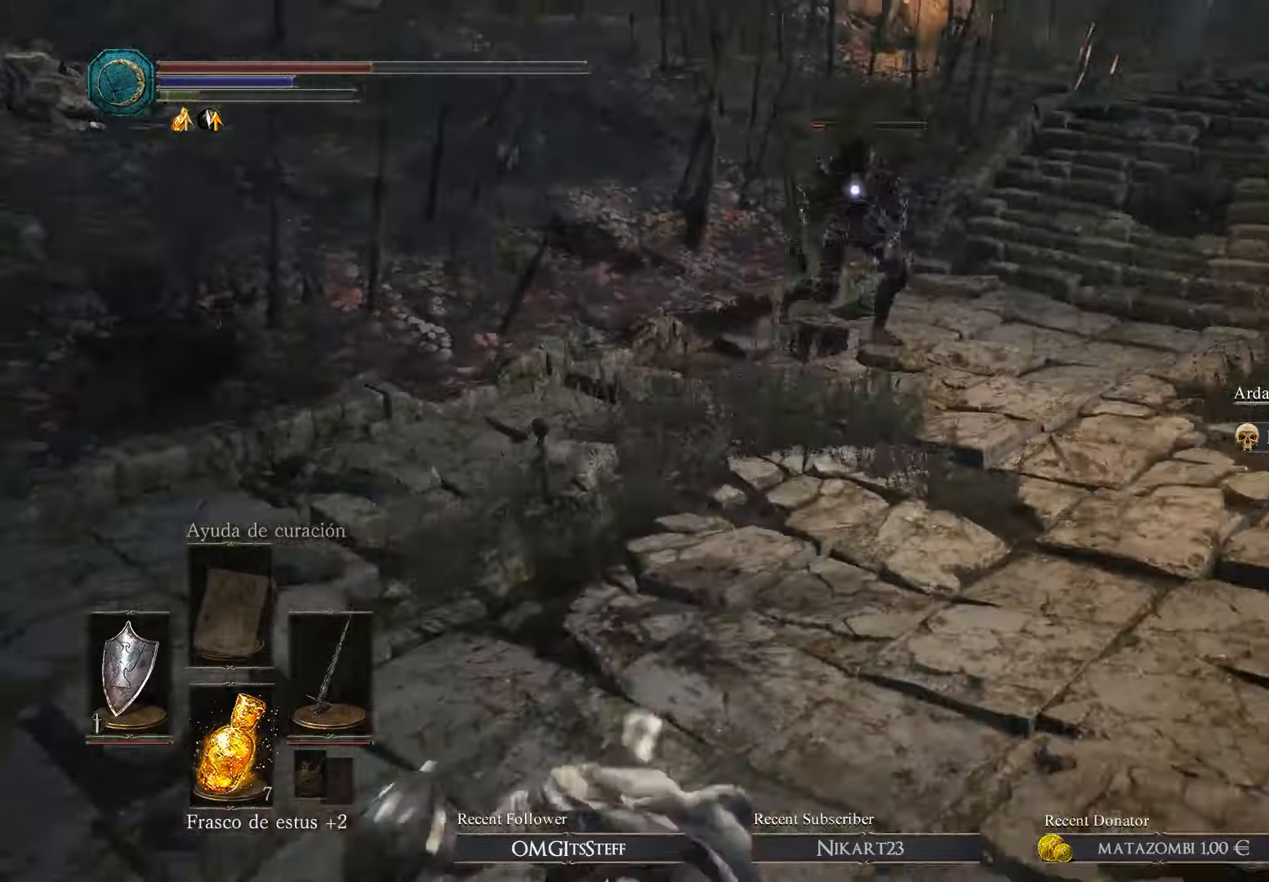
{"buttons": ["R2"], "left_stick": "up", "right_stick": "center", "events": [[467, "L1", "up"], [467, "R2", "down"]]}
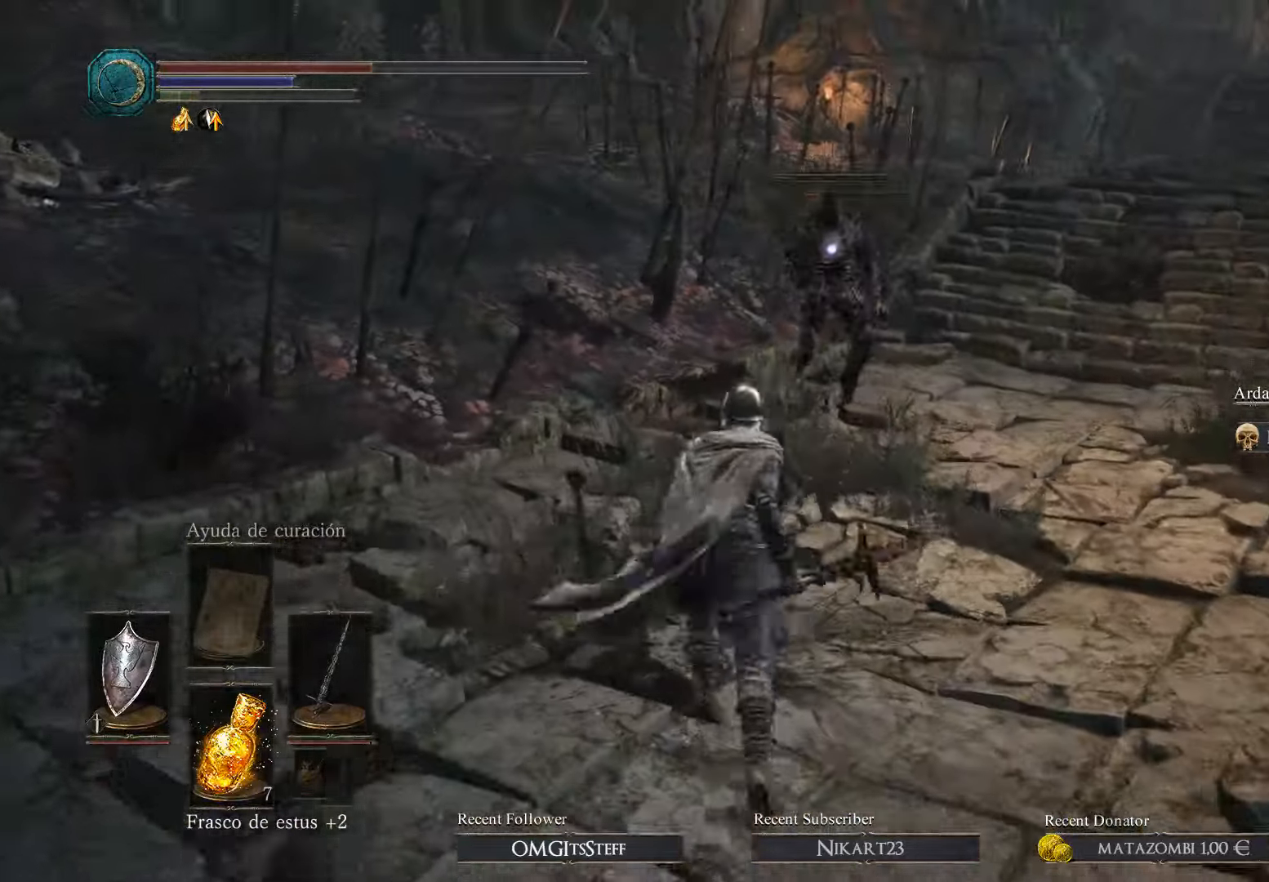
{"buttons": ["R2"], "left_stick": "up", "right_stick": "center", "events": []}
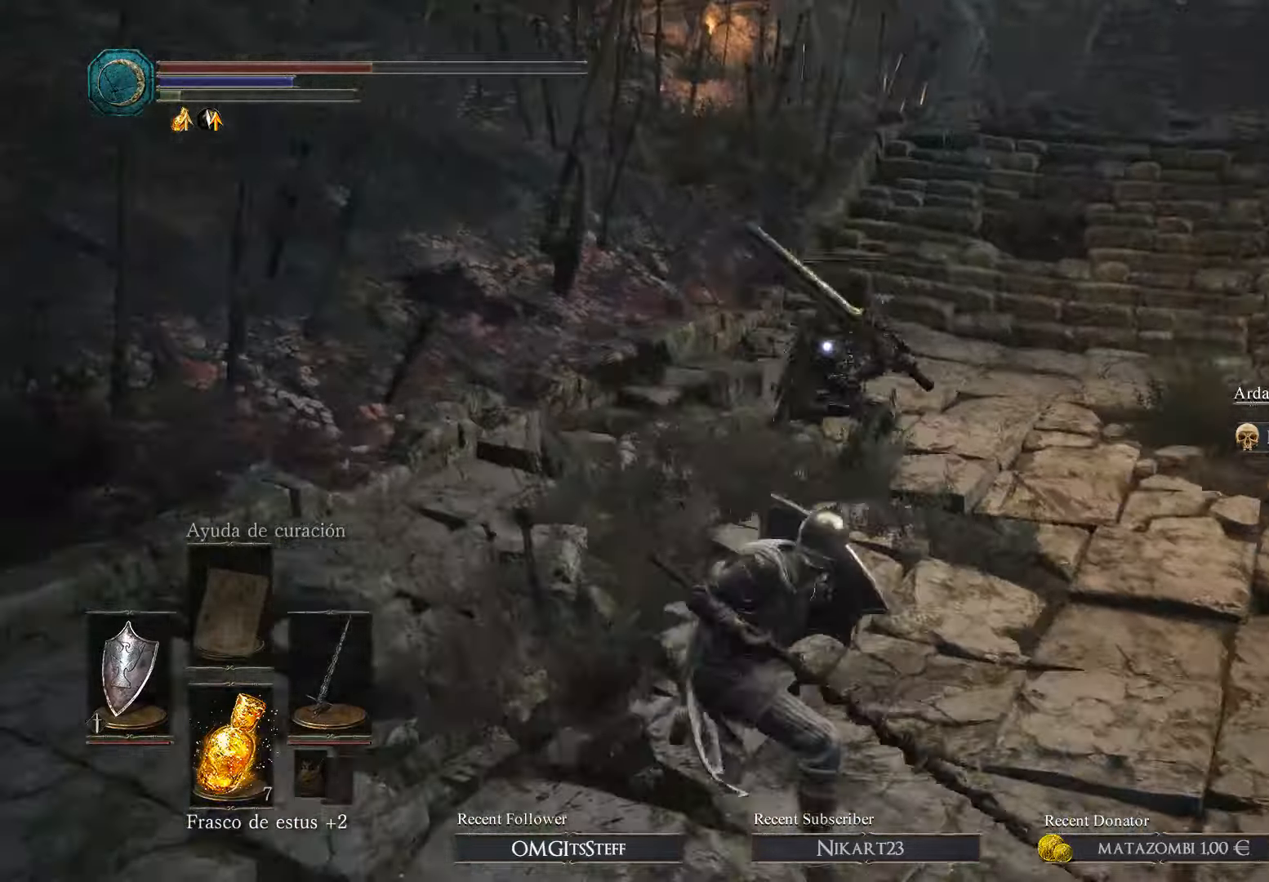
{"buttons": ["L1"], "left_stick": "up-left", "right_stick": "center", "events": [[67, "R2", "up"], [467, "L1", "down"], [467, "left_stick", "up-left"]]}
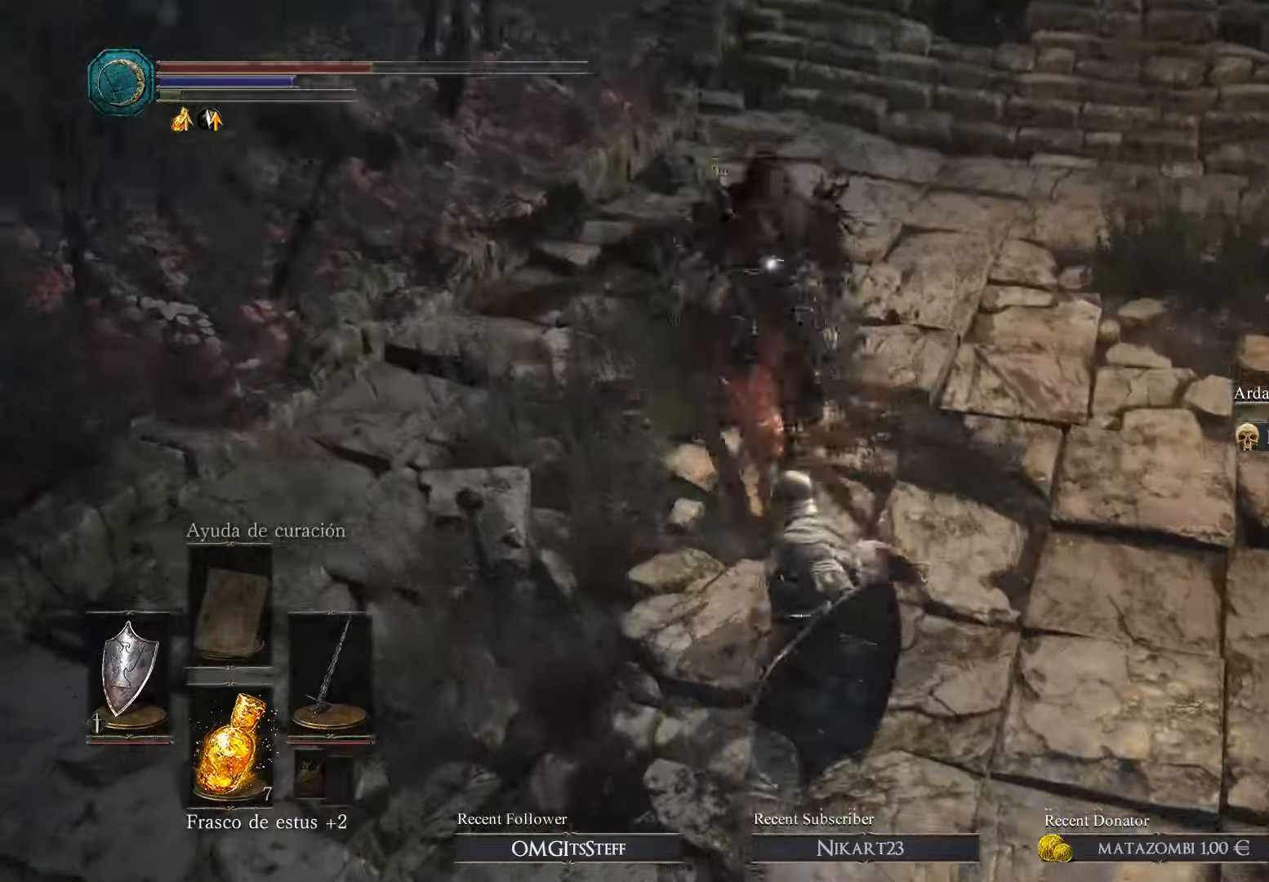
{"buttons": ["L1"], "left_stick": "up-left", "right_stick": "center", "events": []}
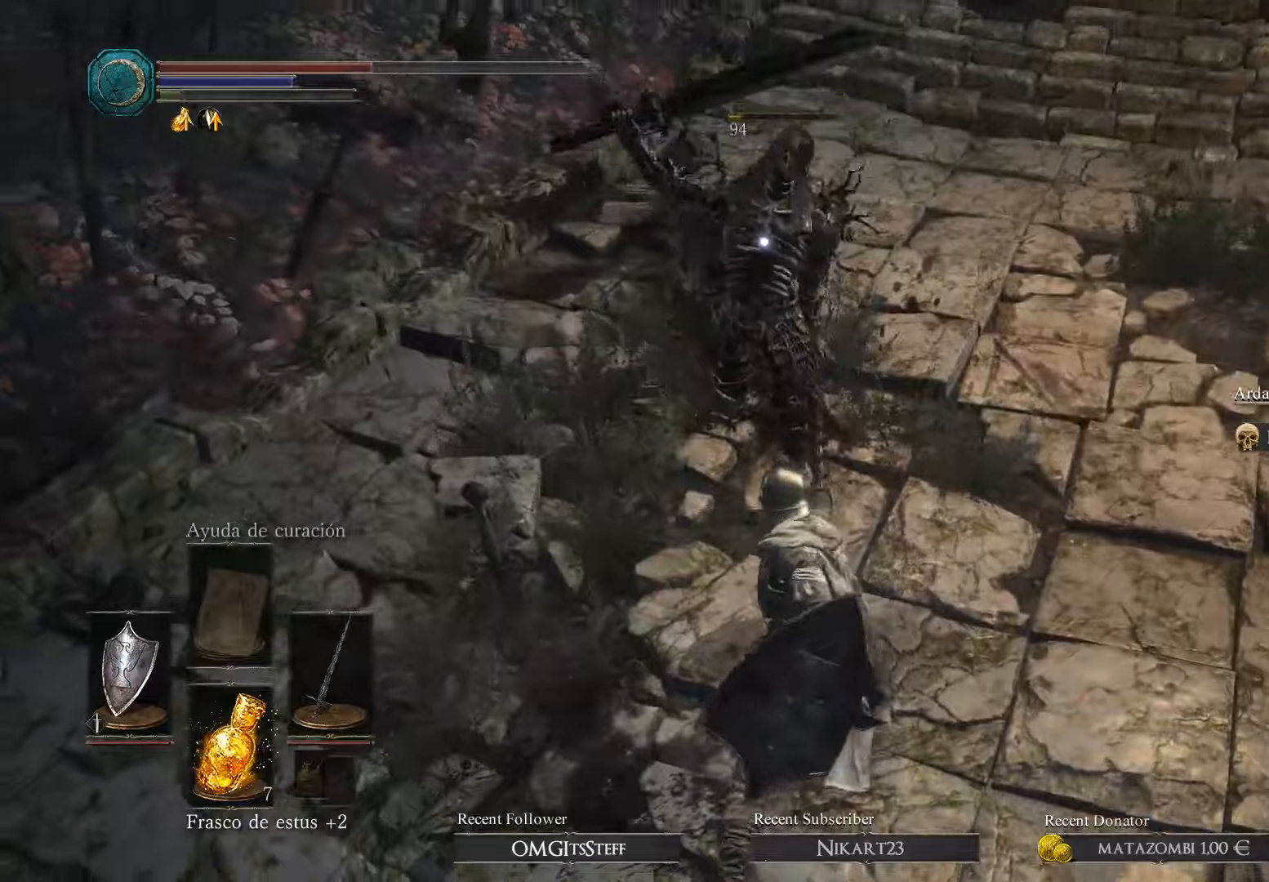
{"buttons": [], "left_stick": "center", "right_stick": "center", "events": [[366, "L1", "up"], [433, "left_stick", "center"]]}
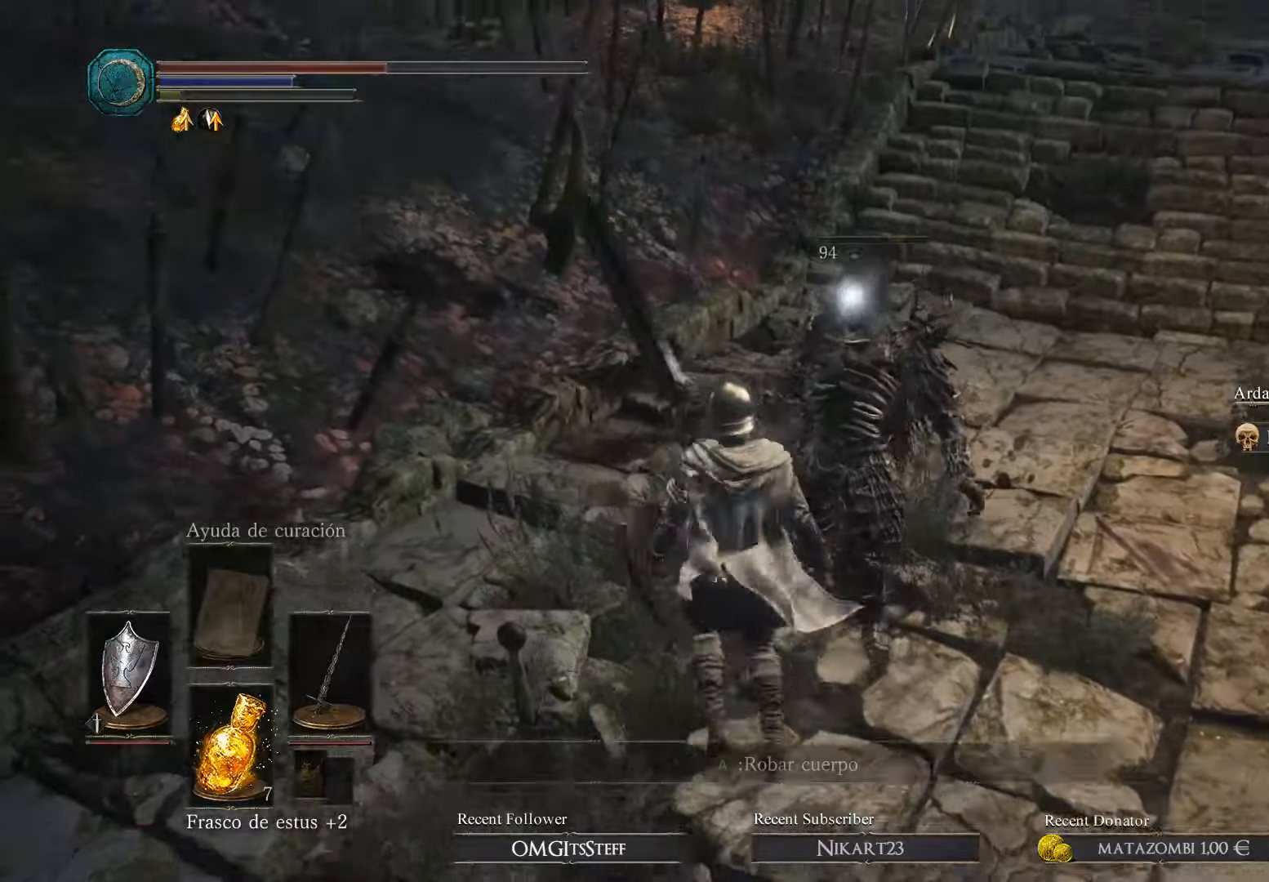
{"buttons": [], "left_stick": "center", "right_stick": "down-right", "events": [[433, "right_stick", "down-right"]]}
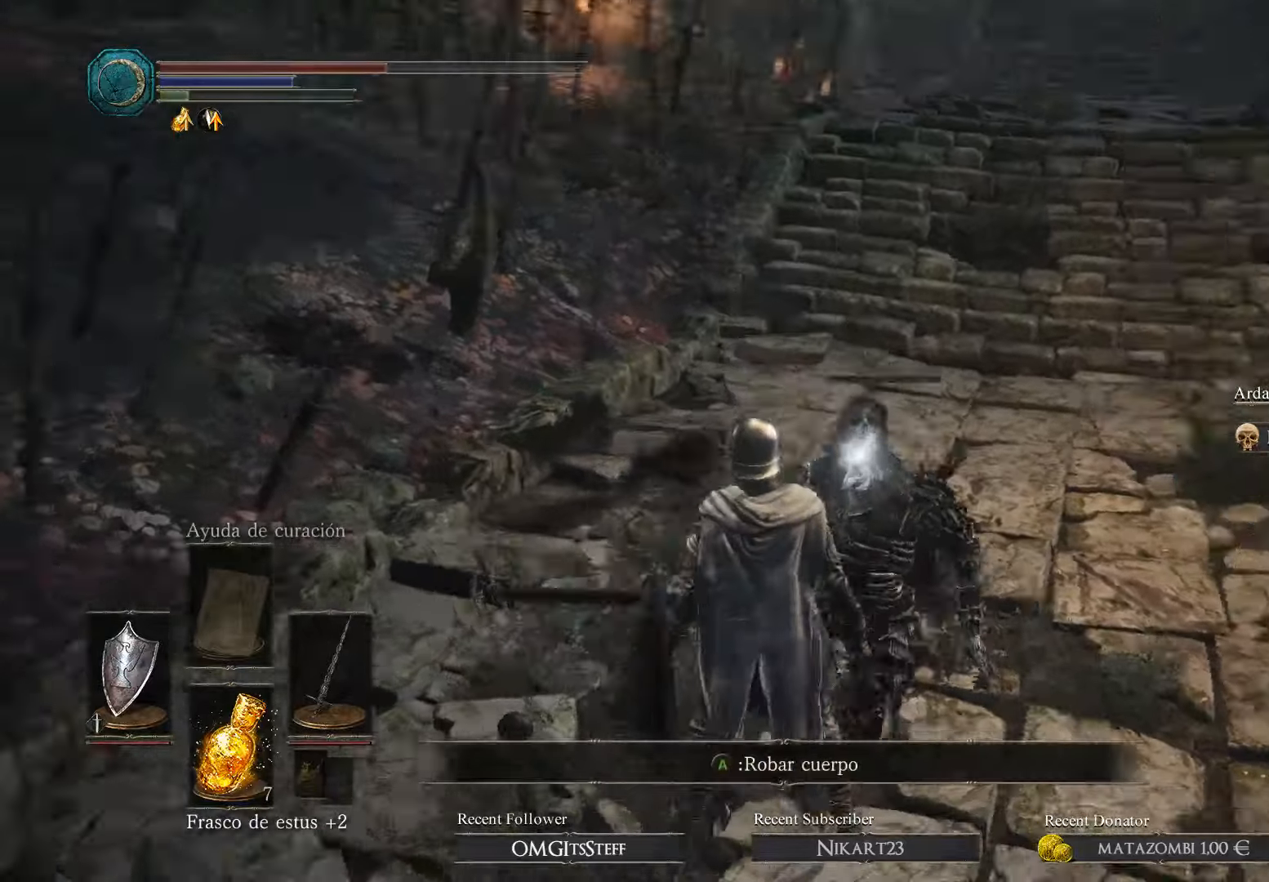
{"buttons": [], "left_stick": "center", "right_stick": "center", "events": [[100, "right_stick", "center"], [400, "A", "down"], [500, "A", "up"]]}
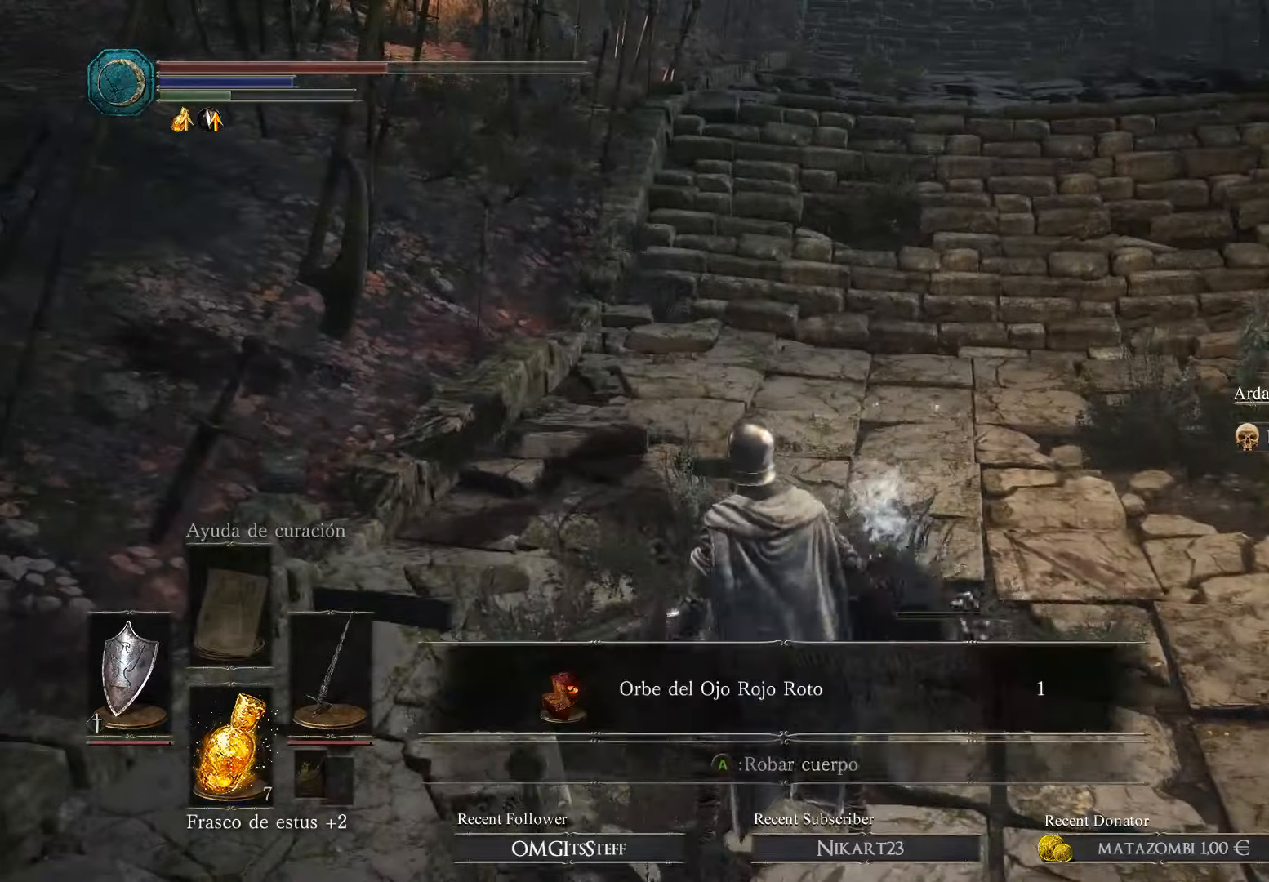
{"buttons": [], "left_stick": "center", "right_stick": "center", "events": []}
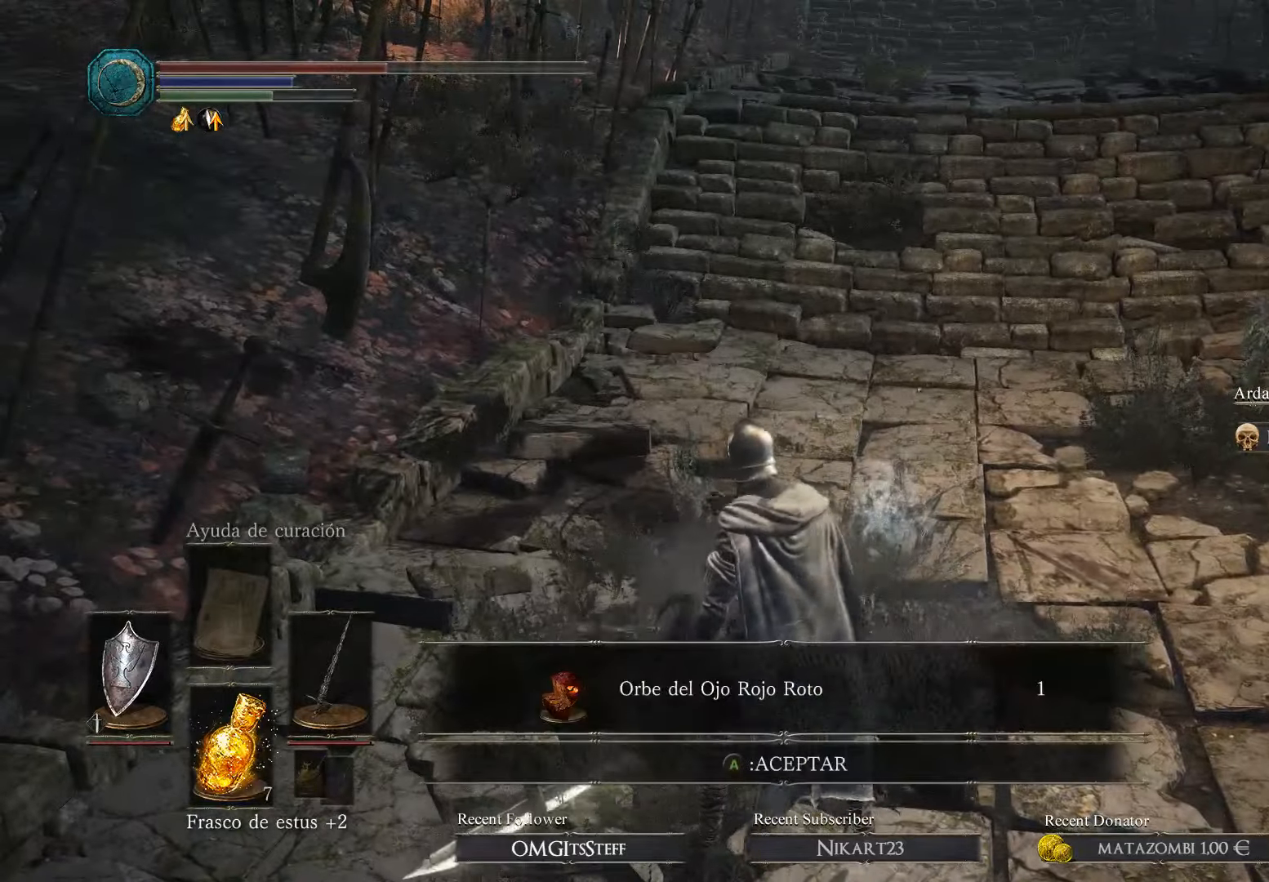
{"buttons": [], "left_stick": "center", "right_stick": "up-right", "events": [[366, "right_stick", "up-right"]]}
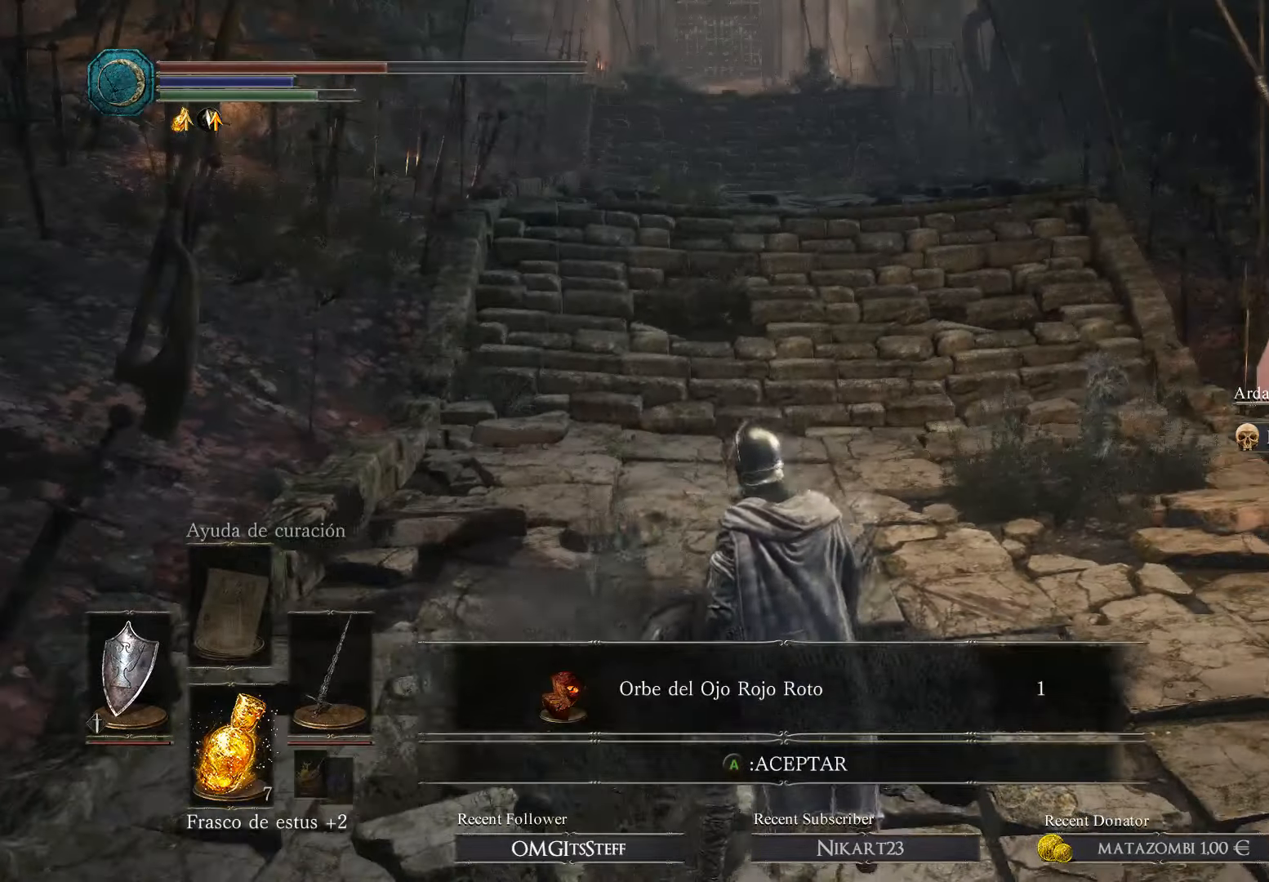
{"buttons": [], "left_stick": "right", "right_stick": "center", "events": [[33, "right_stick", "center"], [66, "A", "down"], [233, "A", "up"], [333, "left_stick", "right"]]}
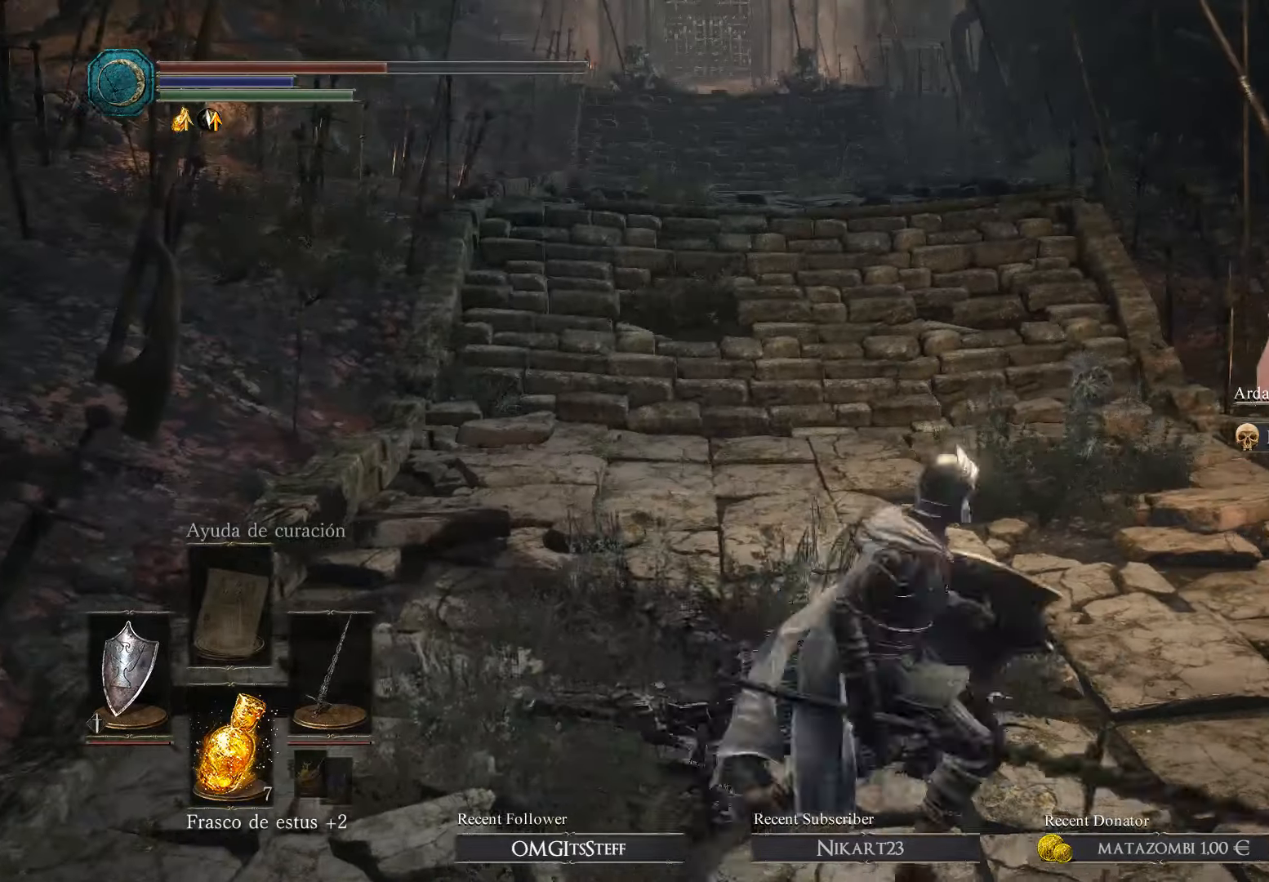
{"buttons": [], "left_stick": "center", "right_stick": "center", "events": [[33, "left_stick", "center"], [333, "START", "down"], [500, "START", "up"]]}
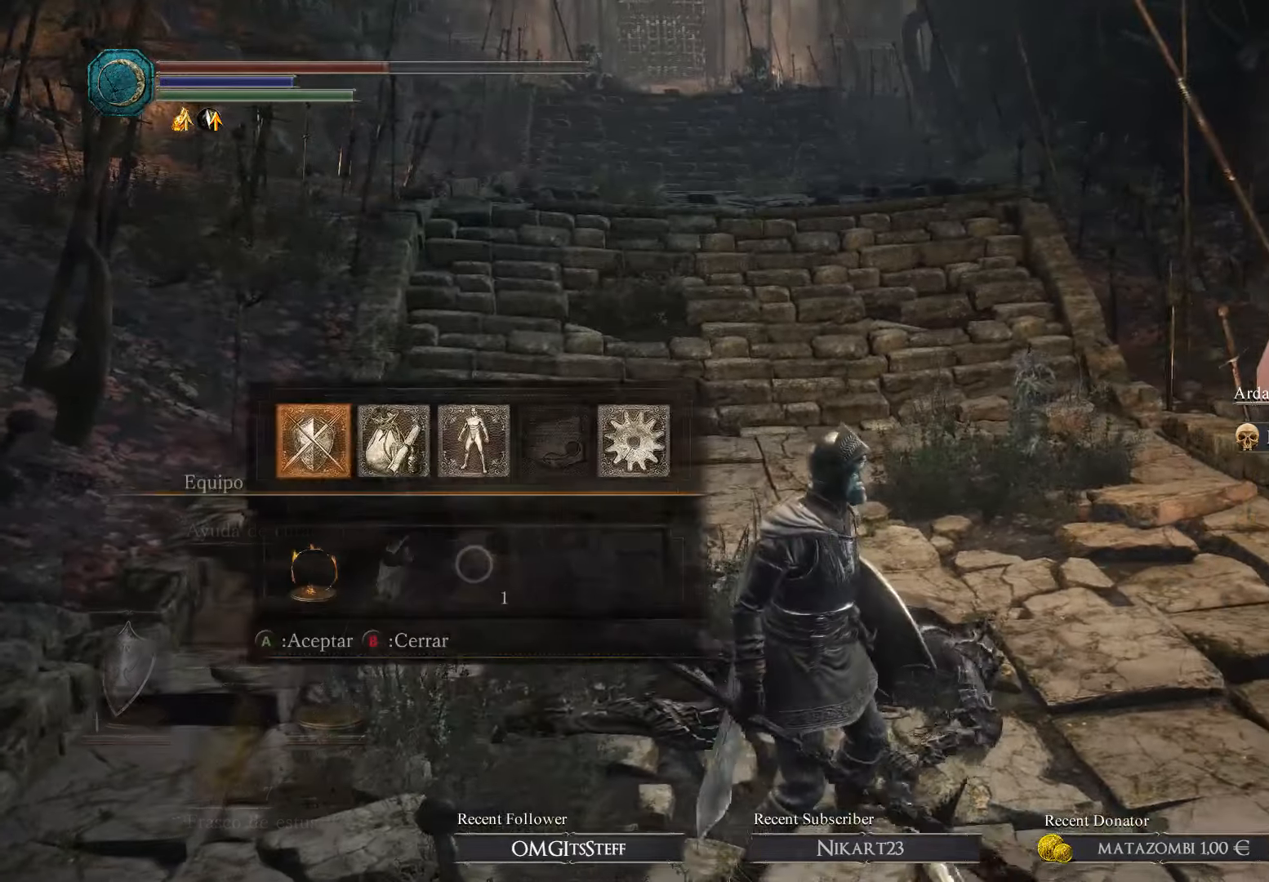
{"buttons": [], "left_stick": "center", "right_stick": "center", "events": []}
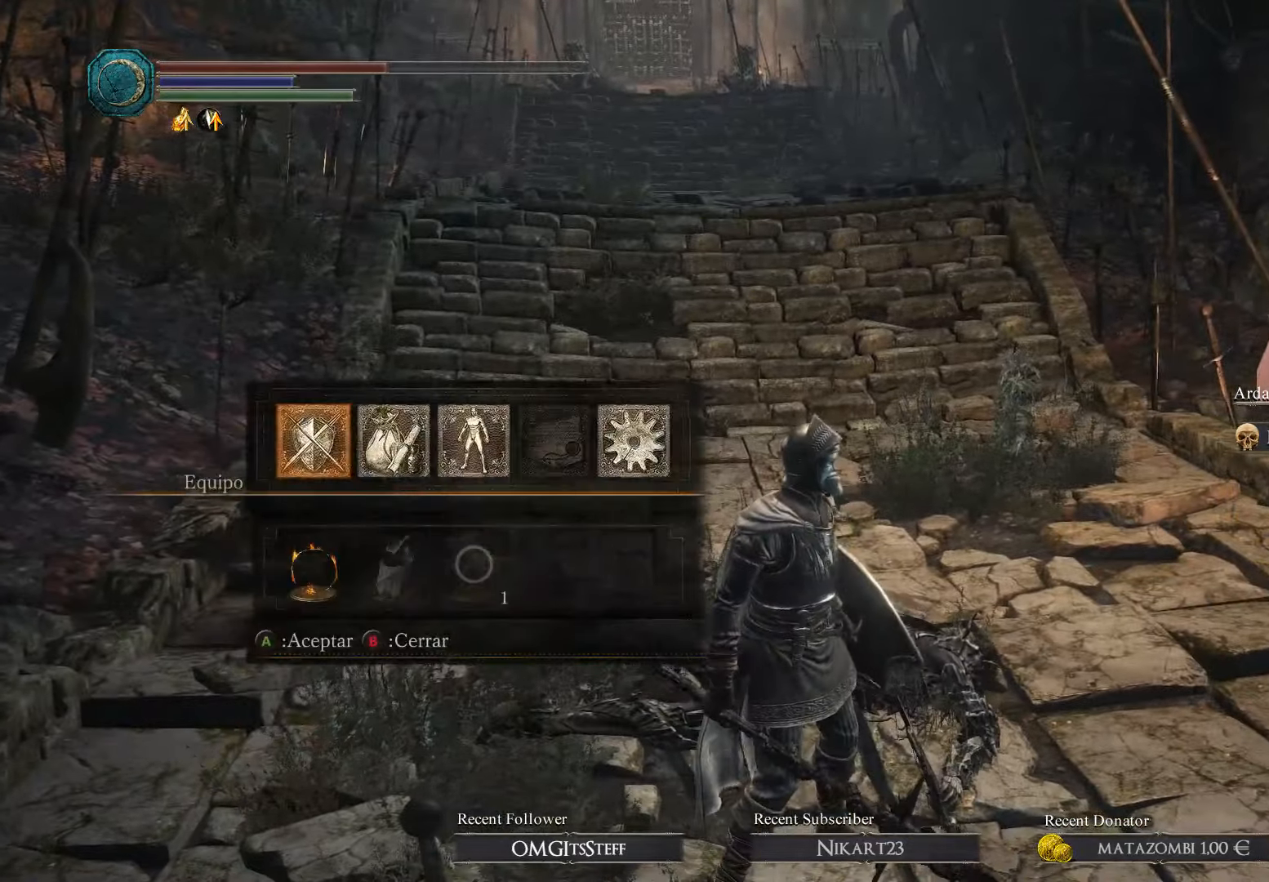
{"buttons": ["X"], "left_stick": "center", "right_stick": "center", "events": [[100, "B", "down"], [233, "B", "up"], [500, "X", "down"]]}
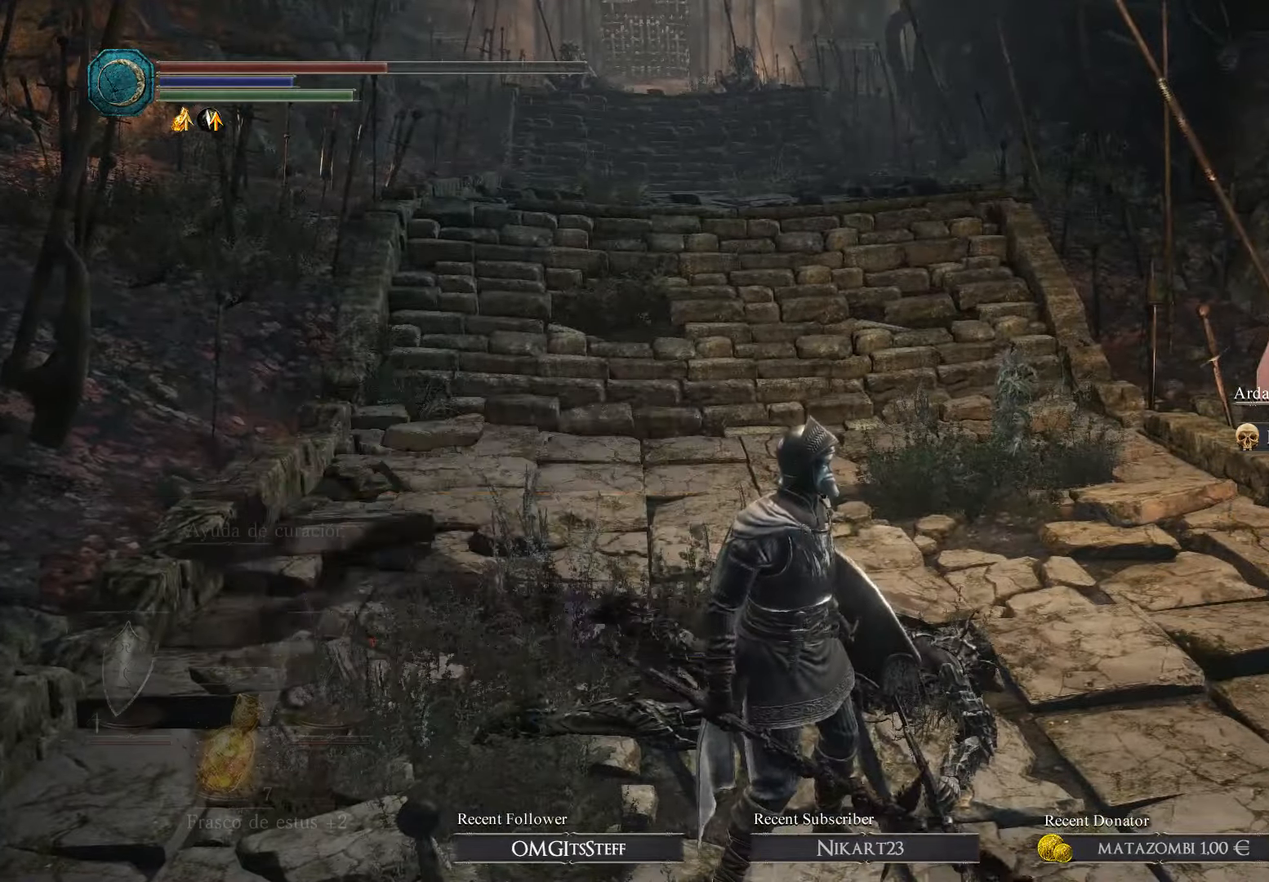
{"buttons": [], "left_stick": "center", "right_stick": "center", "events": [[166, "X", "up"]]}
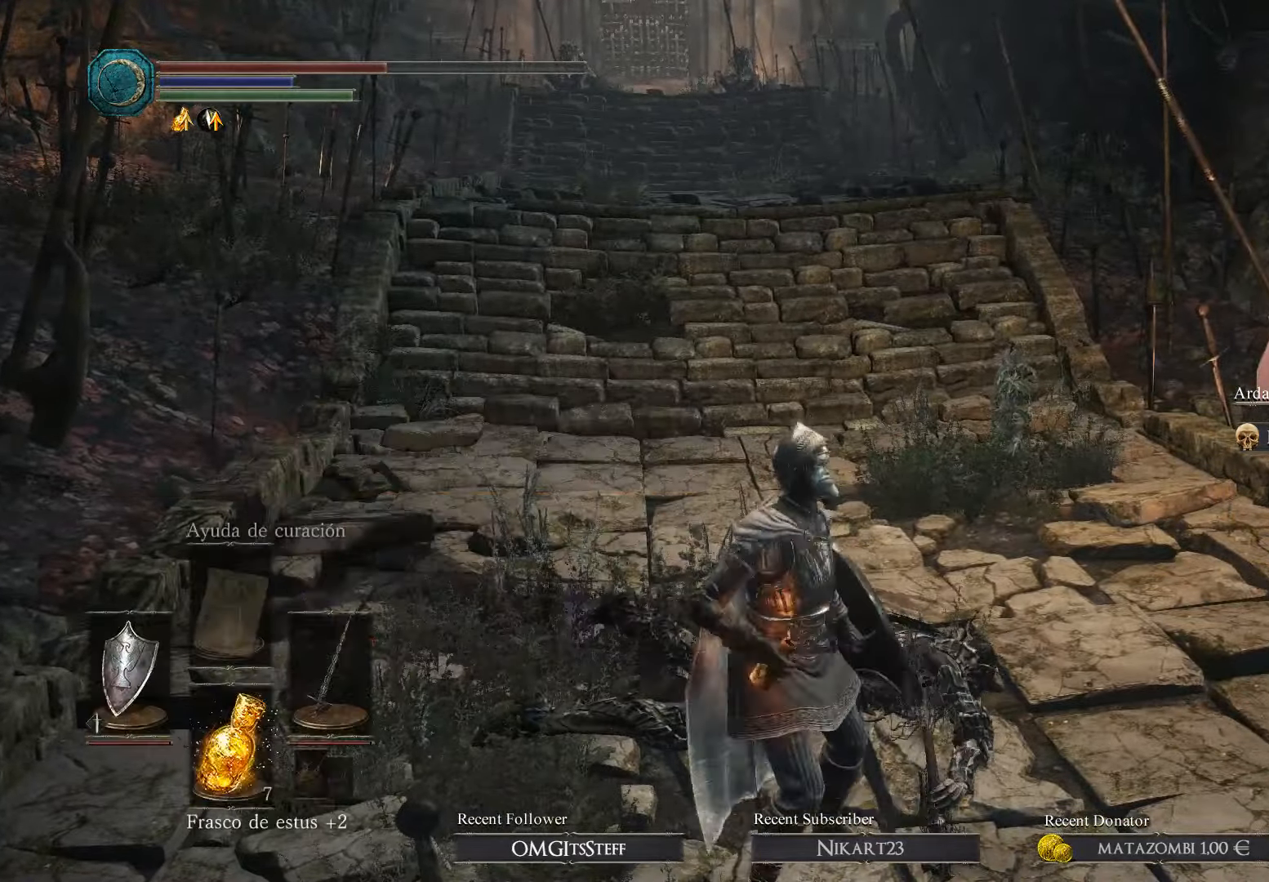
{"buttons": [], "left_stick": "up", "right_stick": "up-left", "events": [[267, "left_stick", "up"], [400, "right_stick", "up-left"]]}
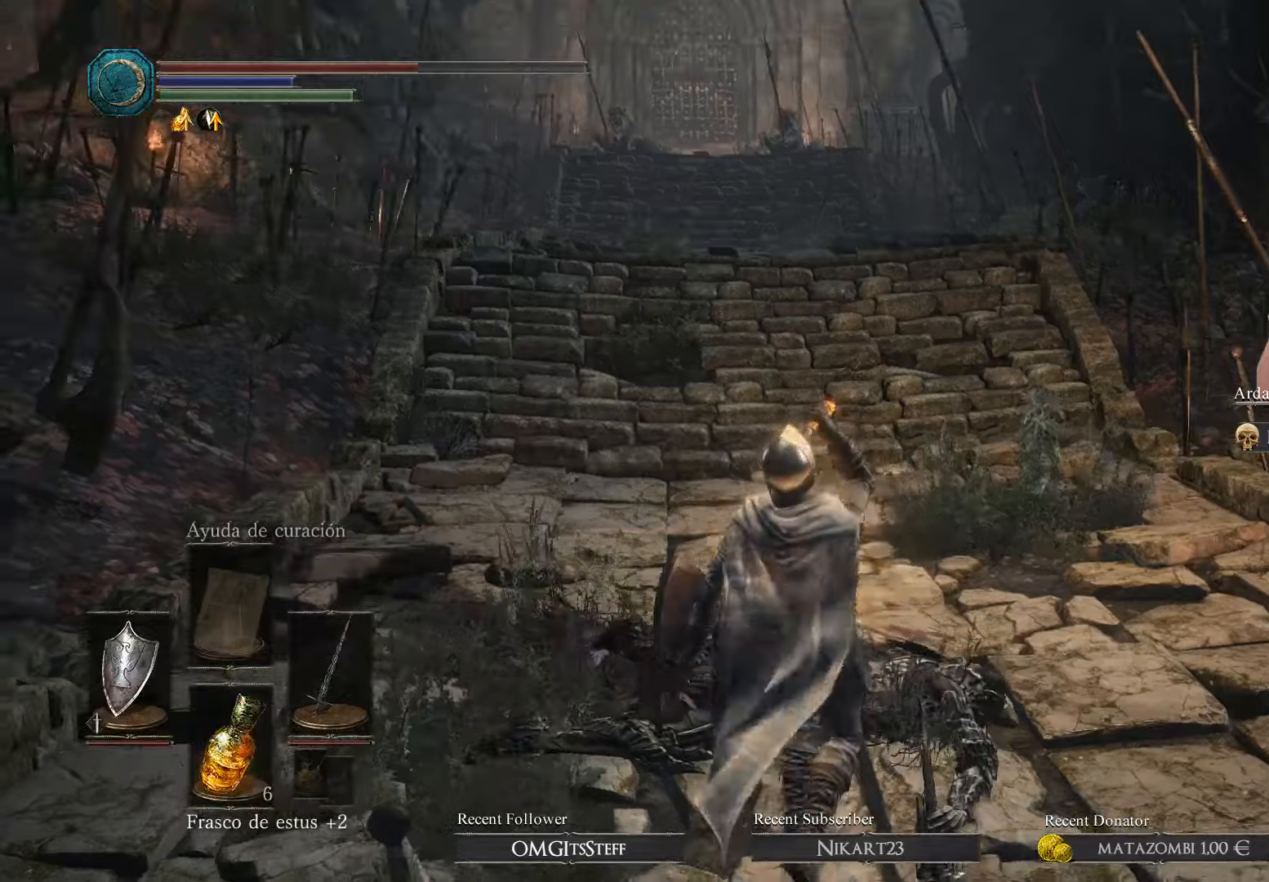
{"buttons": [], "left_stick": "center", "right_stick": "center", "events": [[67, "right_stick", "center"], [400, "left_stick", "center"]]}